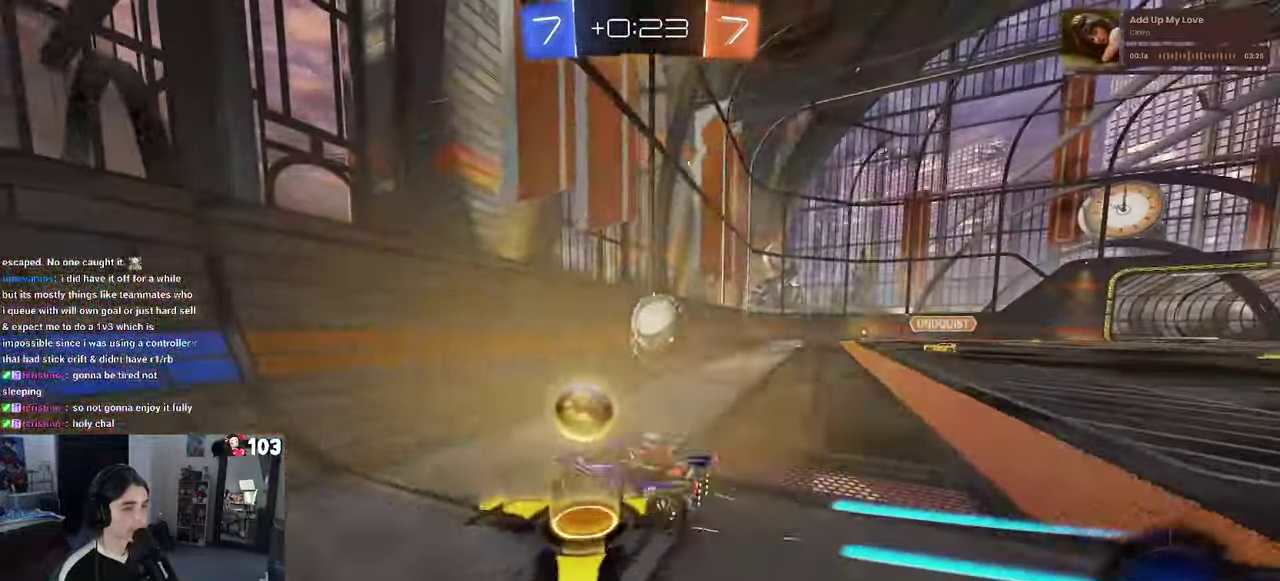
Gameplay with a controller (PlayStation layout); each line is a JSON object with the inputs held at the frame after it. "events" lists button and stick changes between this image and that frame as [ms after this image, input, new state], when the widget could be followed in between. This document gives stick clicks only as held states, not as events. Not read: L1.
{"buttons": ["L2", "R2"], "left_stick": "center", "right_stick": "center", "events": [[50, "R2", "down"], [133, "L2", "up"], [233, "left_stick", "center"], [366, "L2", "down"], [383, "R2", "up"], [450, "left_stick", "right"], [500, "R2", "down"], [500, "left_stick", "center"]]}
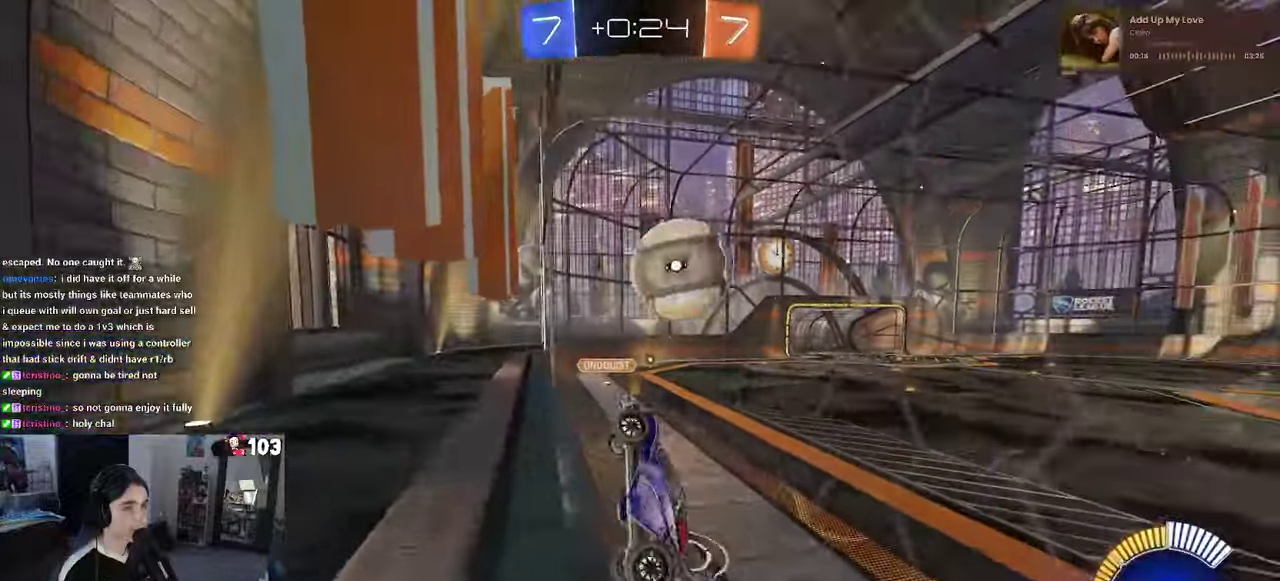
{"buttons": ["L2"], "left_stick": "down-left", "right_stick": "center", "events": [[100, "left_stick", "up"], [150, "R2", "up"], [500, "left_stick", "down-left"]]}
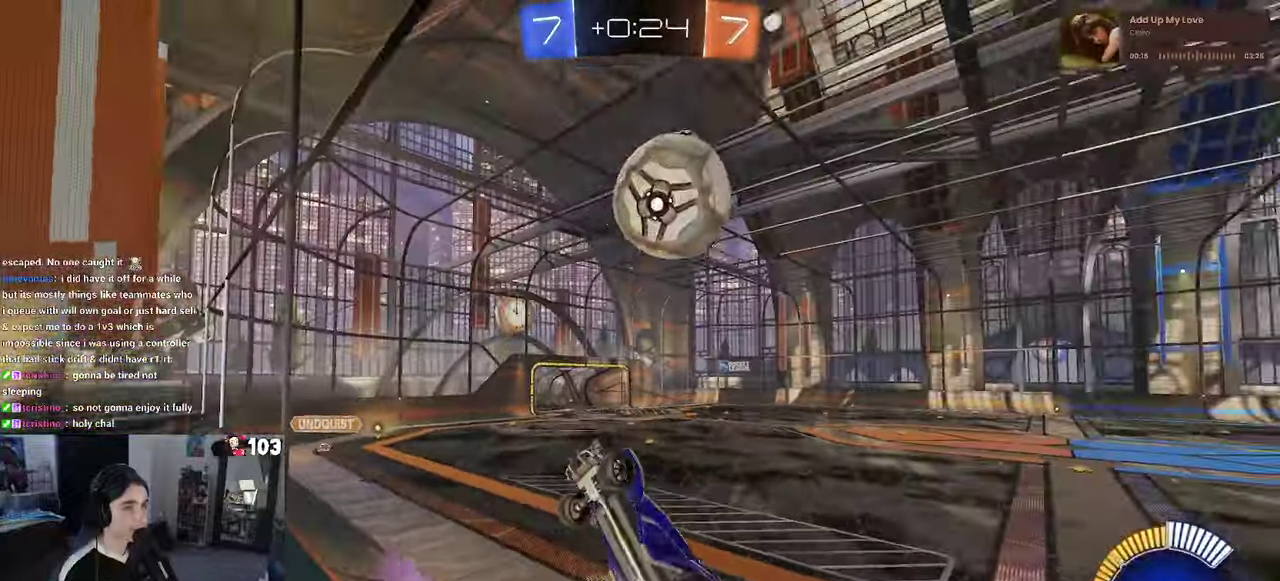
{"buttons": ["L2"], "left_stick": "left", "right_stick": "center", "events": [[50, "left_stick", "up"], [200, "left_stick", "right"], [350, "left_stick", "center"], [450, "left_stick", "left"]]}
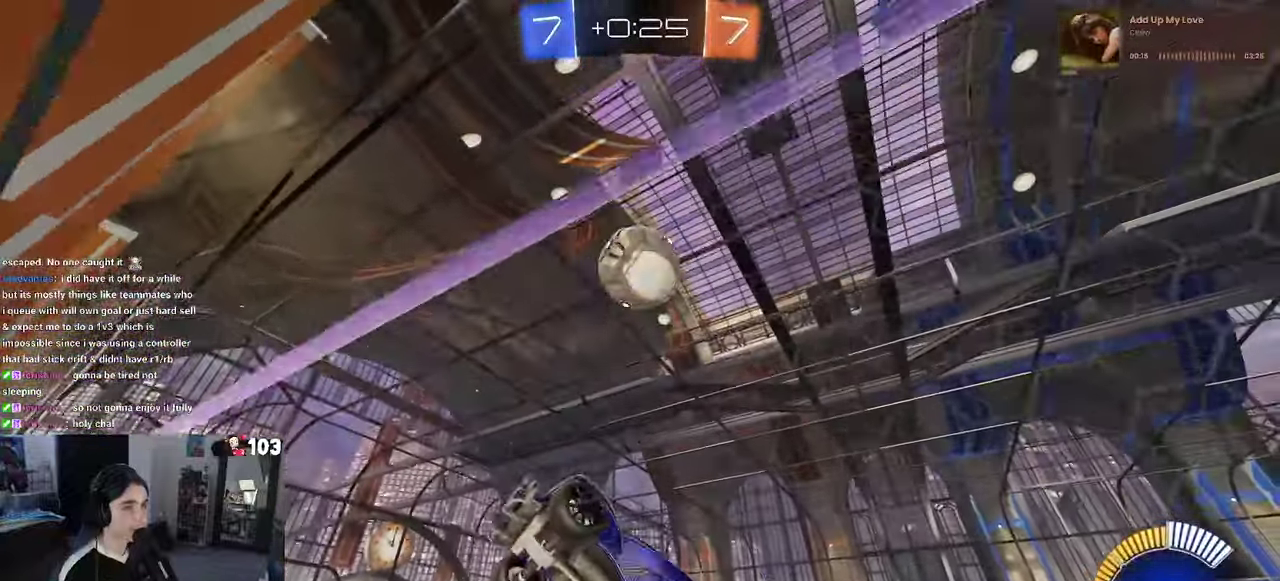
{"buttons": ["L2"], "left_stick": "down-left", "right_stick": "center"}
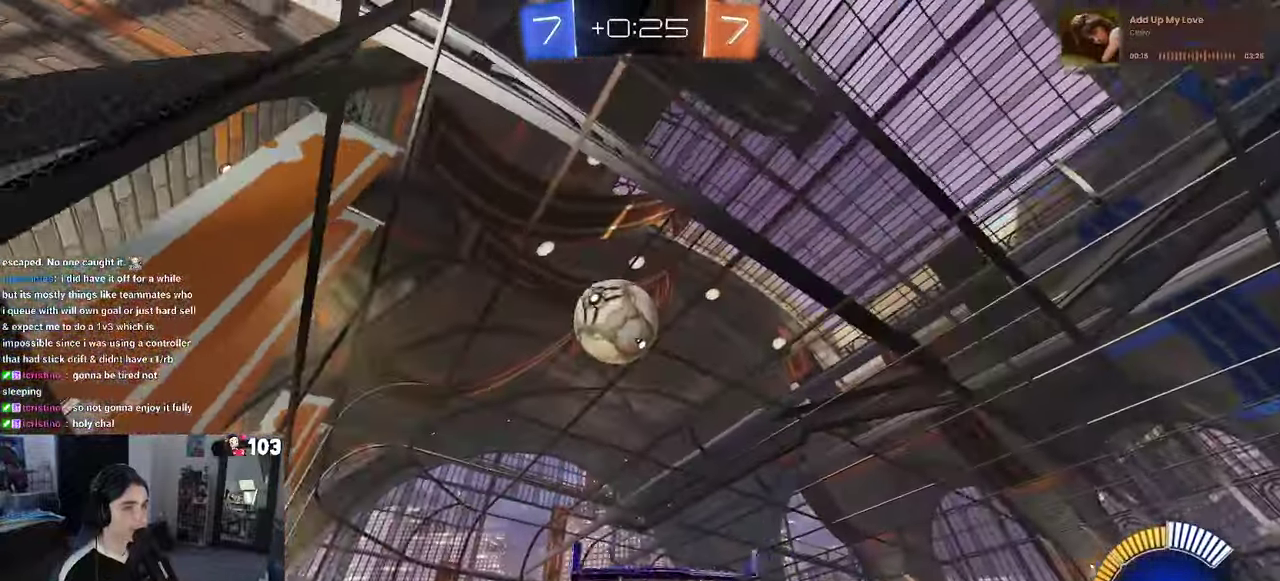
{"buttons": ["R2"], "left_stick": "right", "right_stick": "center"}
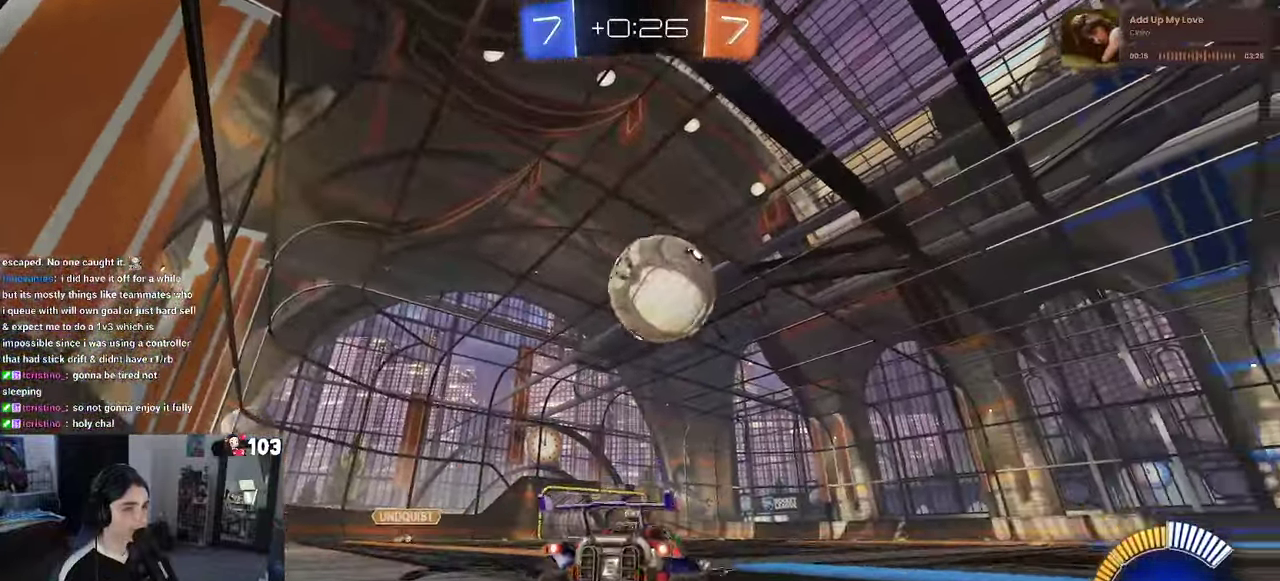
{"buttons": ["R1", "R2"], "left_stick": "left", "right_stick": "center", "events": [[83, "R1", "down"], [316, "left_stick", "center"], [416, "left_stick", "left"]]}
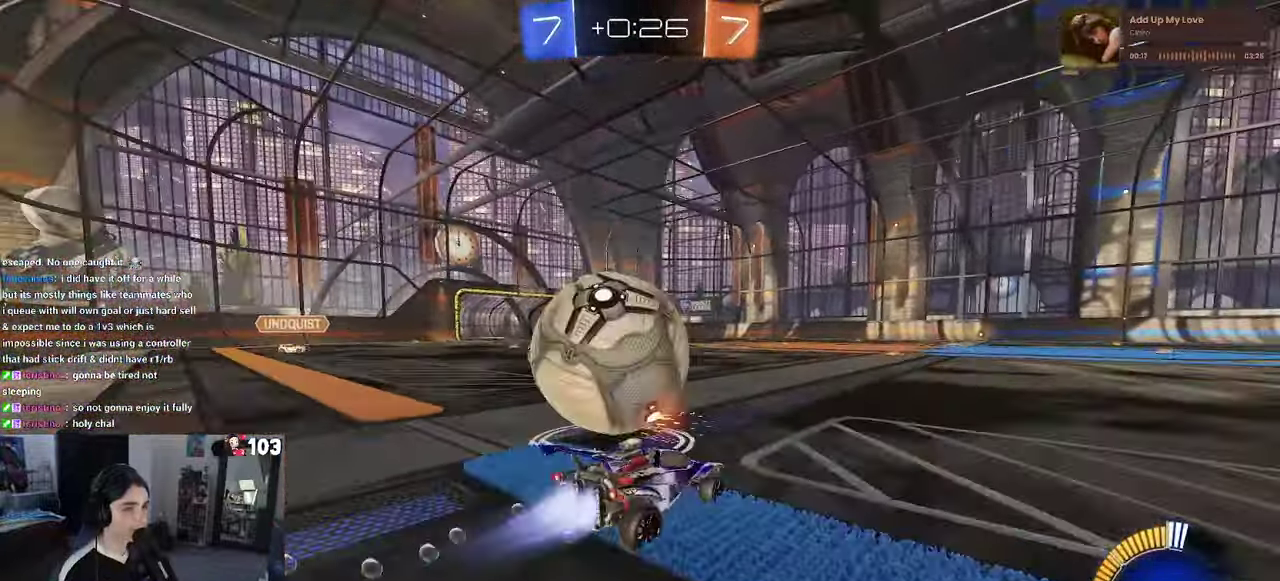
{"buttons": ["R2"], "left_stick": "center", "right_stick": "center", "events": [[183, "TRIANGLE", "down"], [233, "left_stick", "center"], [333, "TRIANGLE", "up"], [350, "left_stick", "right"], [450, "left_stick", "center"], [500, "R1", "up"]]}
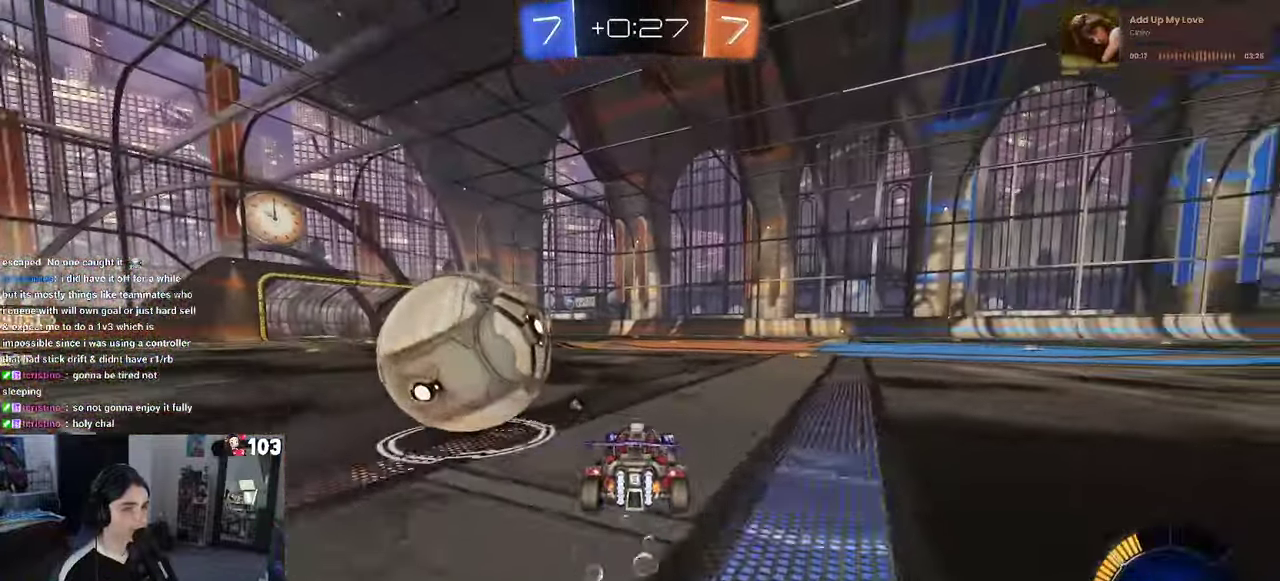
{"buttons": [], "left_stick": "center", "right_stick": "center", "events": [[33, "left_stick", "left"], [66, "L2", "down"], [100, "R2", "up"], [150, "left_stick", "center"], [183, "R2", "down"], [283, "L2", "up"], [433, "R2", "up"]]}
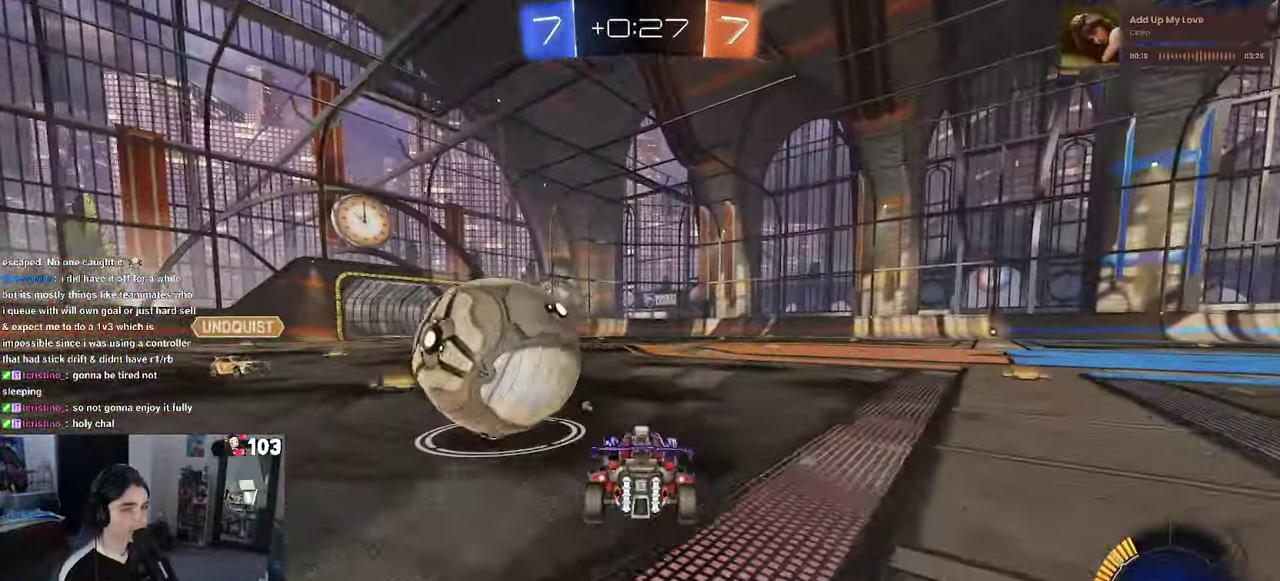
{"buttons": ["SQUARE", "R1", "R2"], "left_stick": "down-left", "right_stick": "center"}
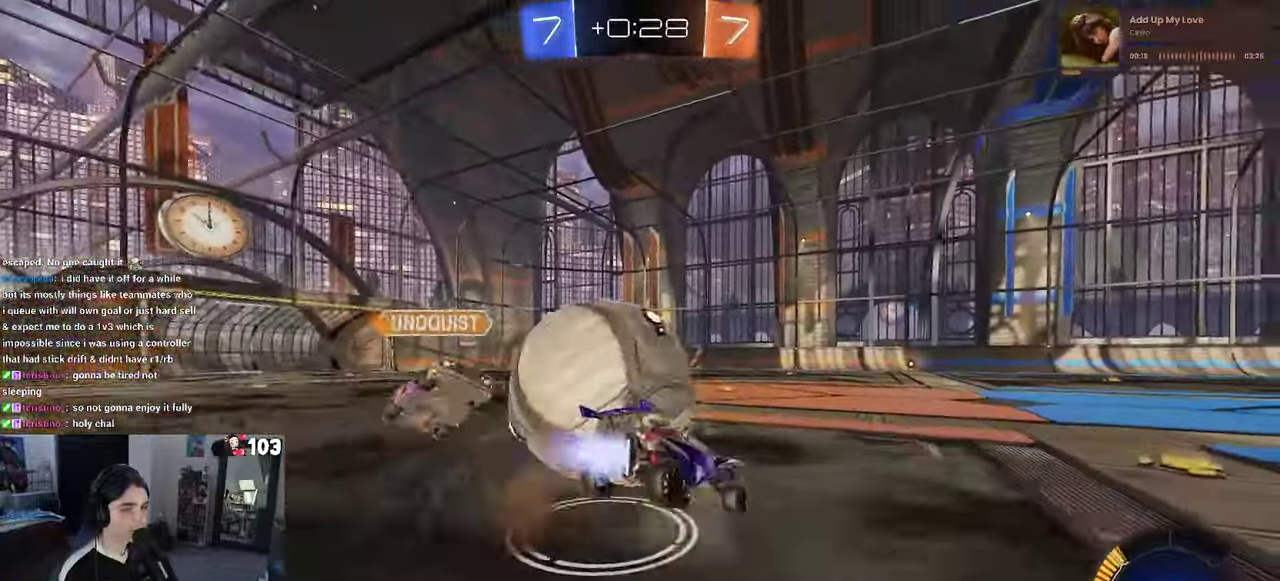
{"buttons": ["SQUARE", "R1", "R2"], "left_stick": "down-left", "right_stick": "center"}
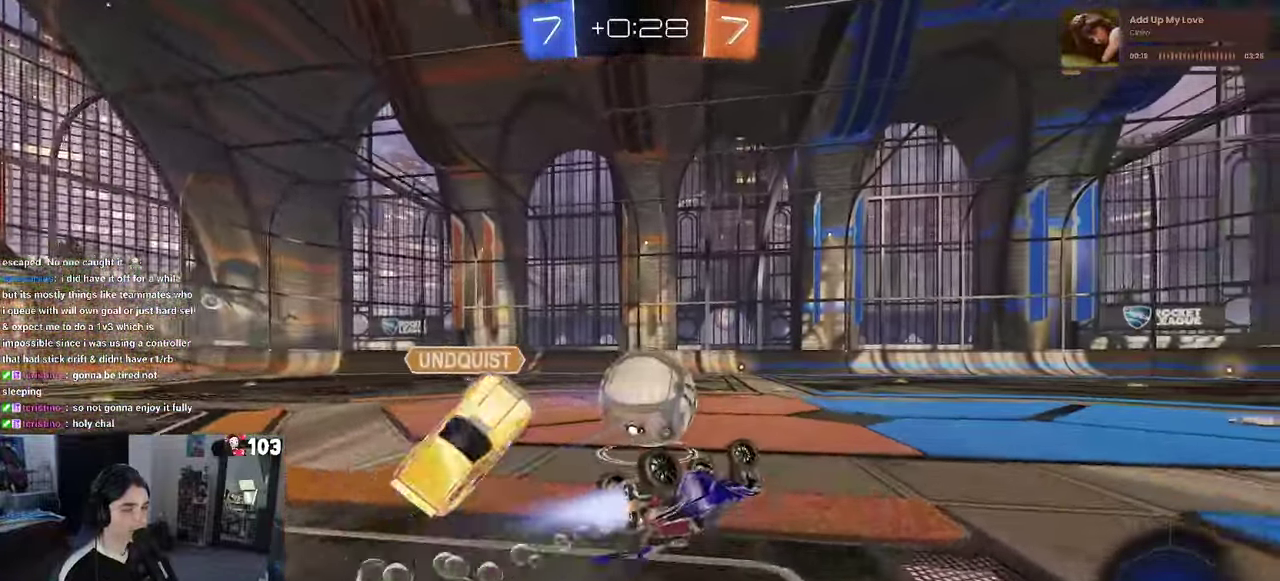
{"buttons": ["R1", "R2"], "left_stick": "center", "right_stick": "center"}
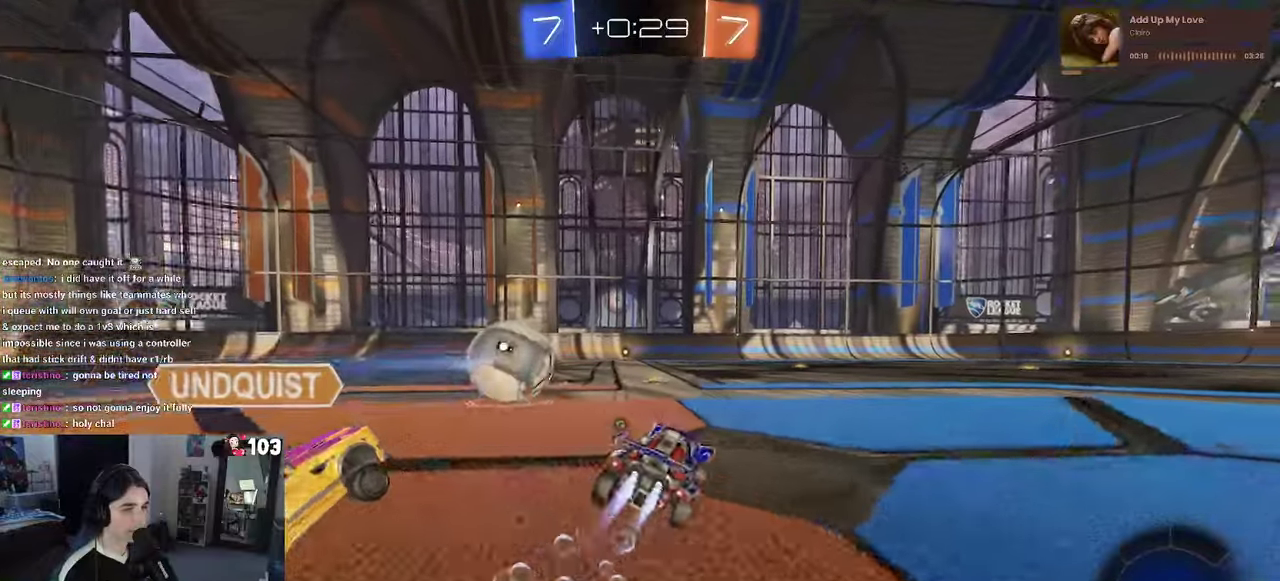
{"buttons": ["R2"], "left_stick": "center", "right_stick": "center", "events": [[33, "left_stick", "left"], [250, "left_stick", "center"], [483, "R1", "up"]]}
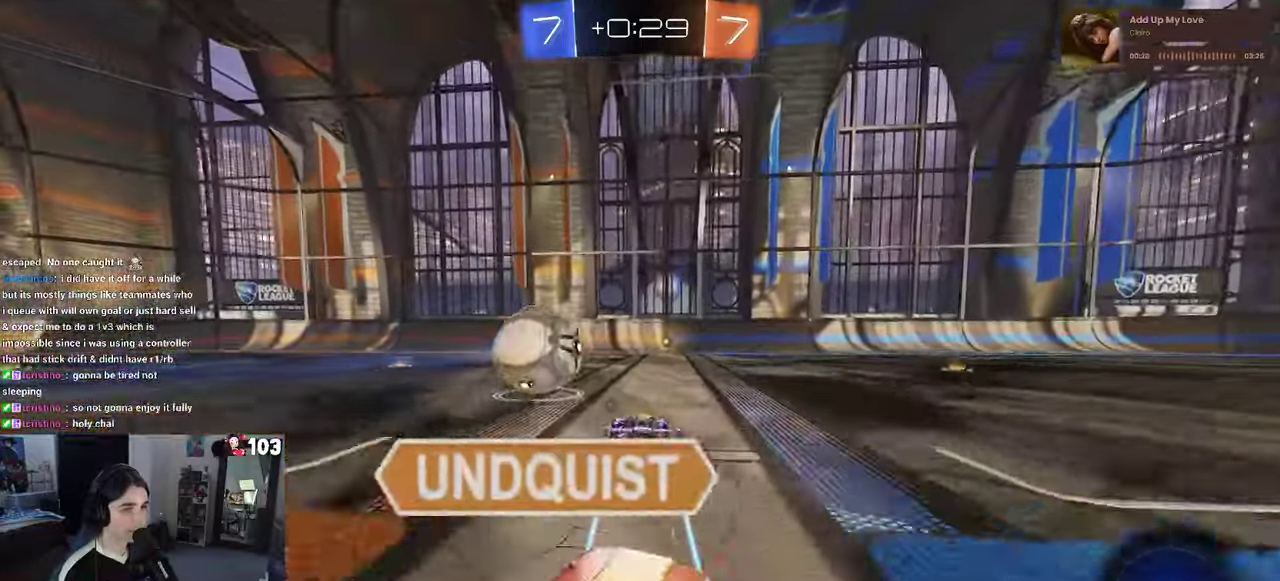
{"buttons": ["R1", "R2"], "left_stick": "center", "right_stick": "center", "events": [[433, "R1", "down"]]}
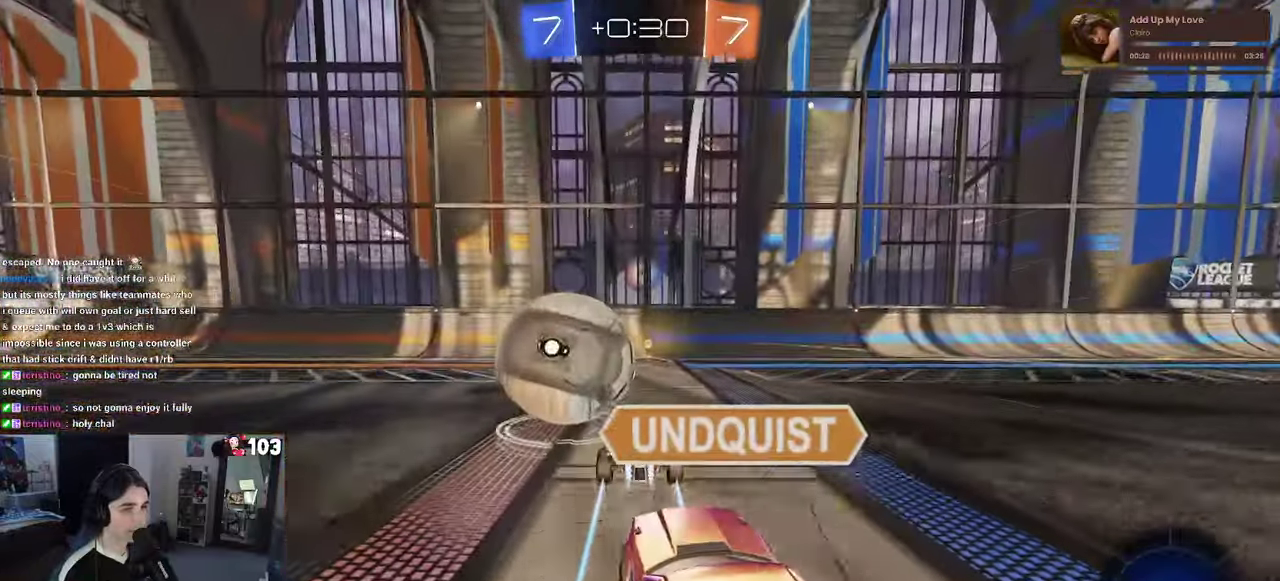
{"buttons": ["R1", "R2"], "left_stick": "center", "right_stick": "center", "events": [[117, "R1", "up"], [183, "TRIANGLE", "down"], [283, "TRIANGLE", "up"], [483, "R1", "down"]]}
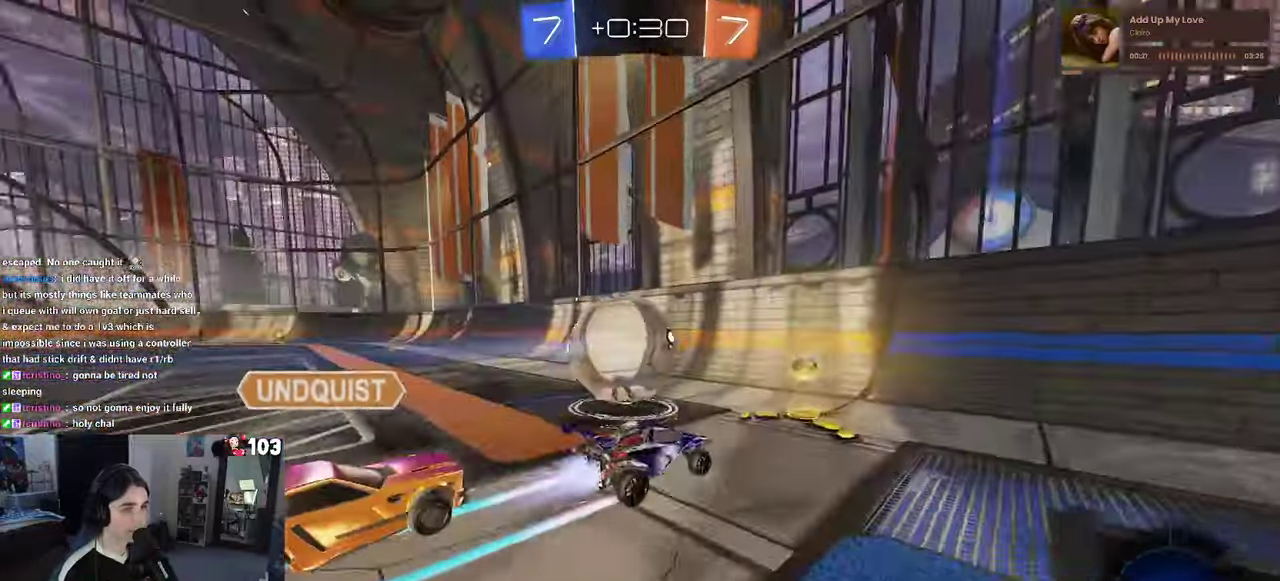
{"buttons": ["R2"], "left_stick": "left", "right_stick": "center", "events": [[17, "left_stick", "left"], [233, "left_stick", "center"], [500, "R1", "up"], [500, "left_stick", "left"]]}
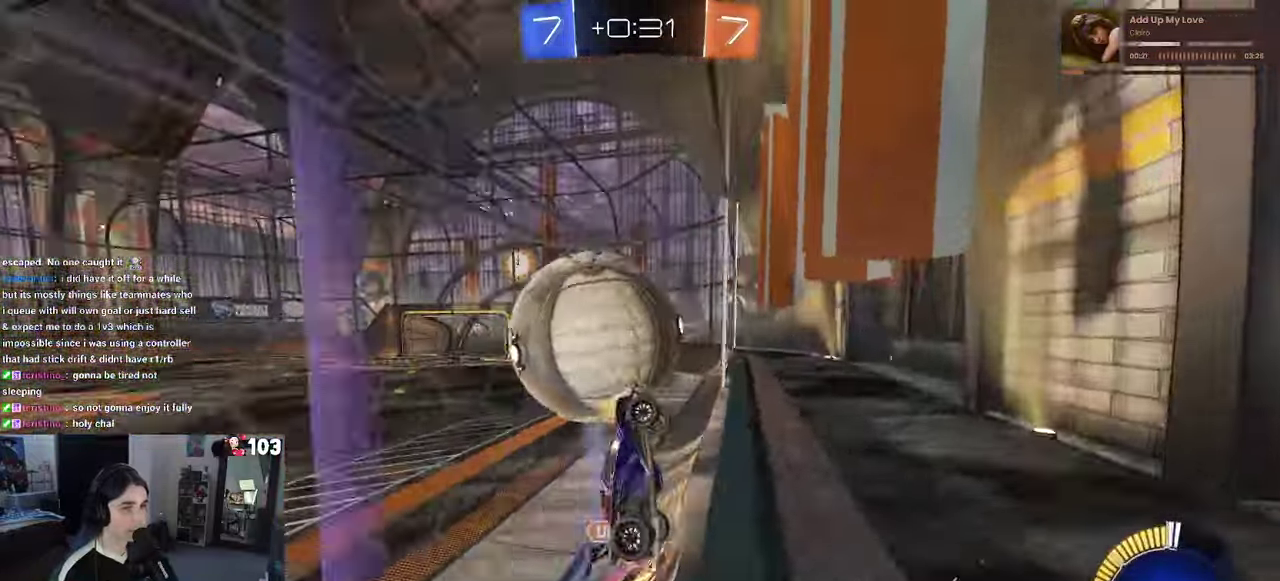
{"buttons": ["L2", "R2"], "left_stick": "left", "right_stick": "center", "events": [[250, "L2", "down"], [283, "R2", "up"], [433, "R2", "down"]]}
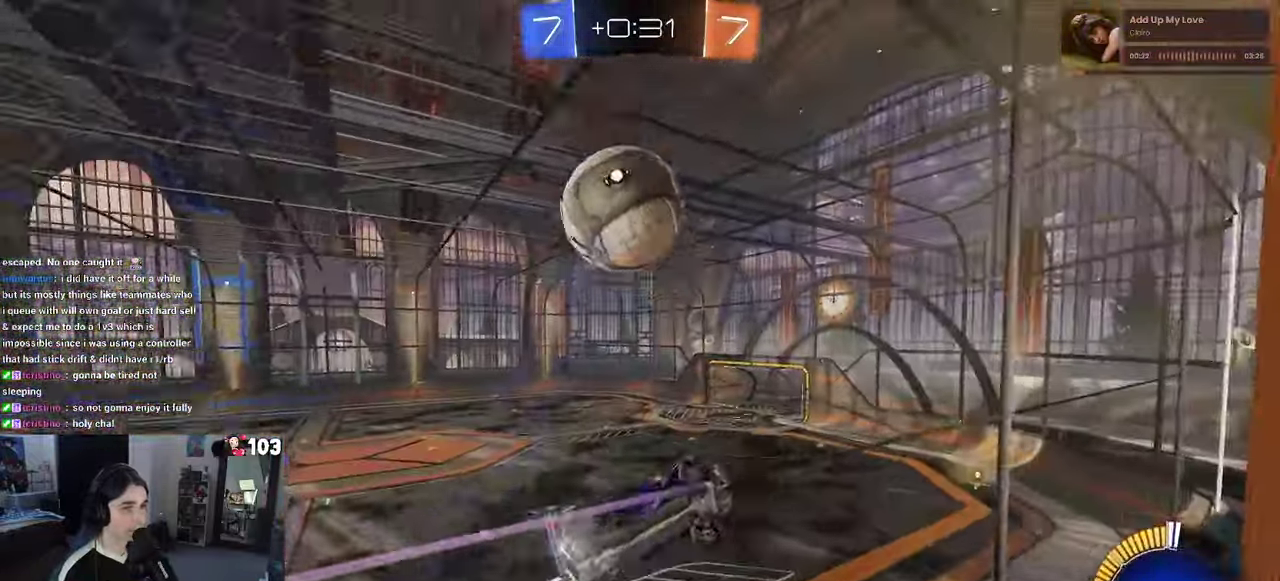
{"buttons": ["R2"], "left_stick": "left", "right_stick": "center", "events": [[83, "L2", "up"]]}
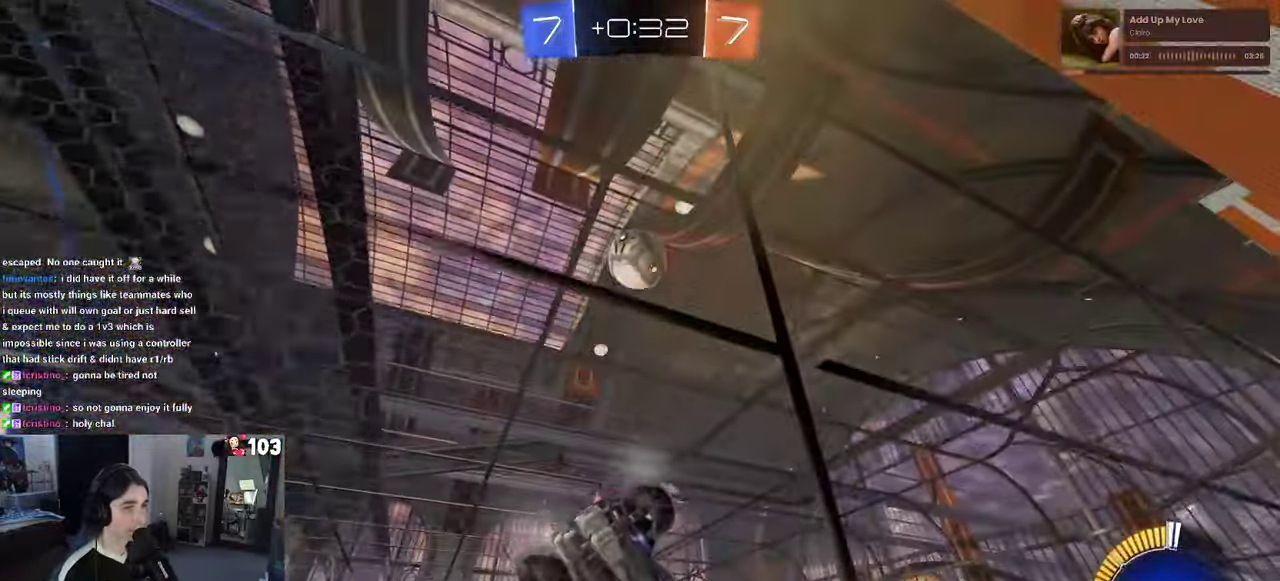
{"buttons": ["R2"], "left_stick": "right", "right_stick": "center", "events": [[83, "left_stick", "center"], [283, "L2", "down"], [283, "R2", "up"], [317, "left_stick", "right"], [450, "R2", "down"], [483, "L2", "up"]]}
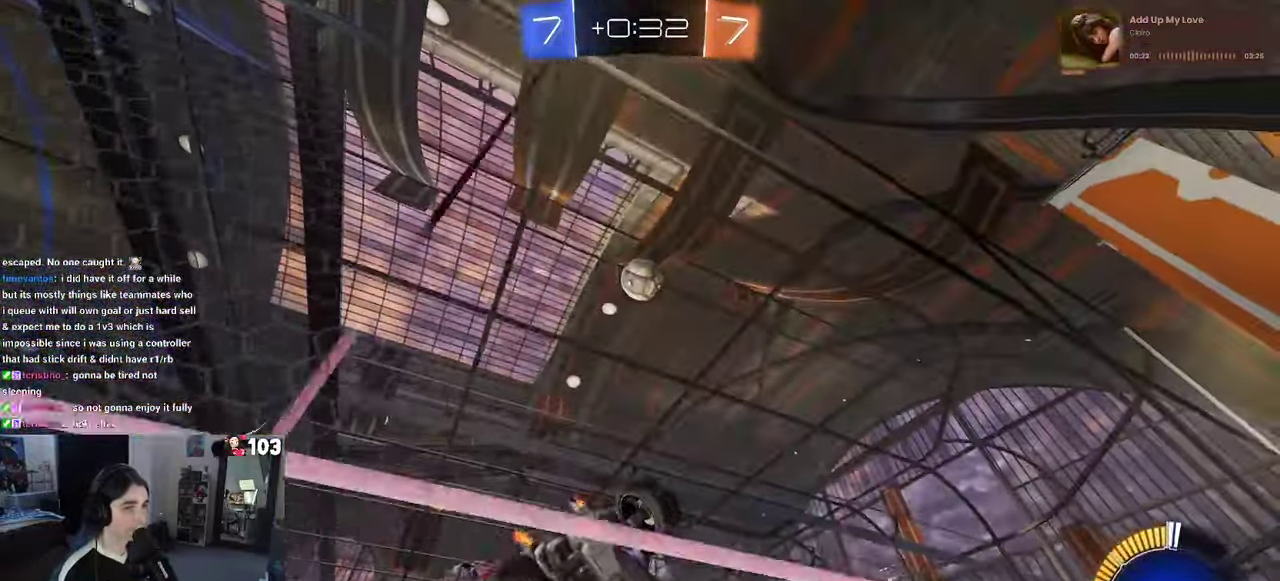
{"buttons": [], "left_stick": "center", "right_stick": "center", "events": [[50, "left_stick", "center"], [317, "R2", "up"], [350, "left_stick", "left"], [417, "left_stick", "center"]]}
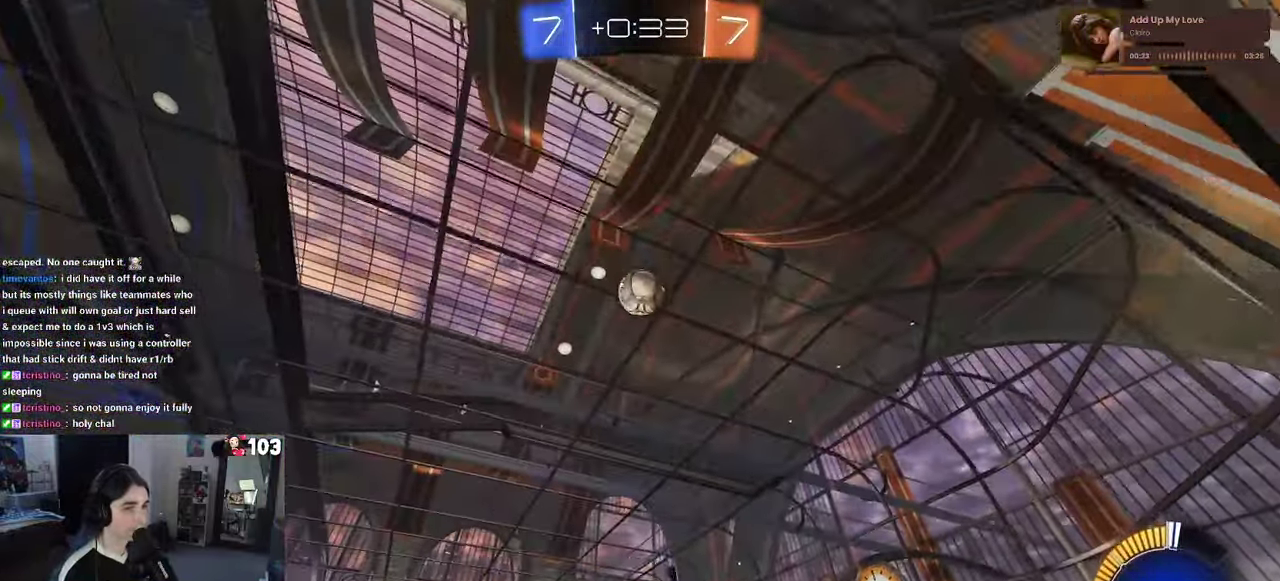
{"buttons": ["R1", "R2"], "left_stick": "center", "right_stick": "center", "events": [[33, "R2", "down"], [400, "R1", "down"]]}